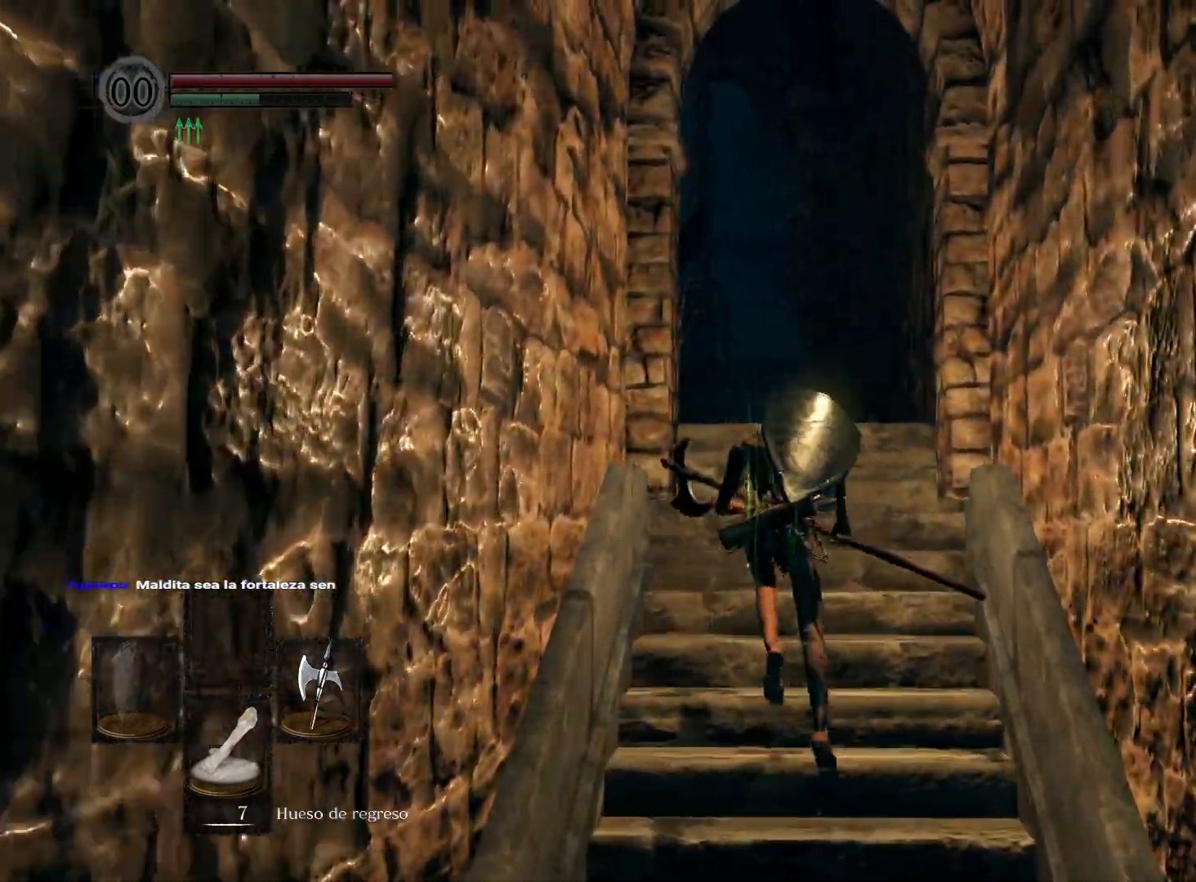
Gameplay with a controller (Xbox layout); each line is a JSON object with the inputs held at the frame after it. "events" lists button and stick changes between this image and that frame as [ms after this image, input, new state], when the widget could be followed in between.
{"buttons": [], "left_stick": "up-left", "right_stick": "center", "events": [[400, "B", "up"], [433, "left_stick", "up-left"]]}
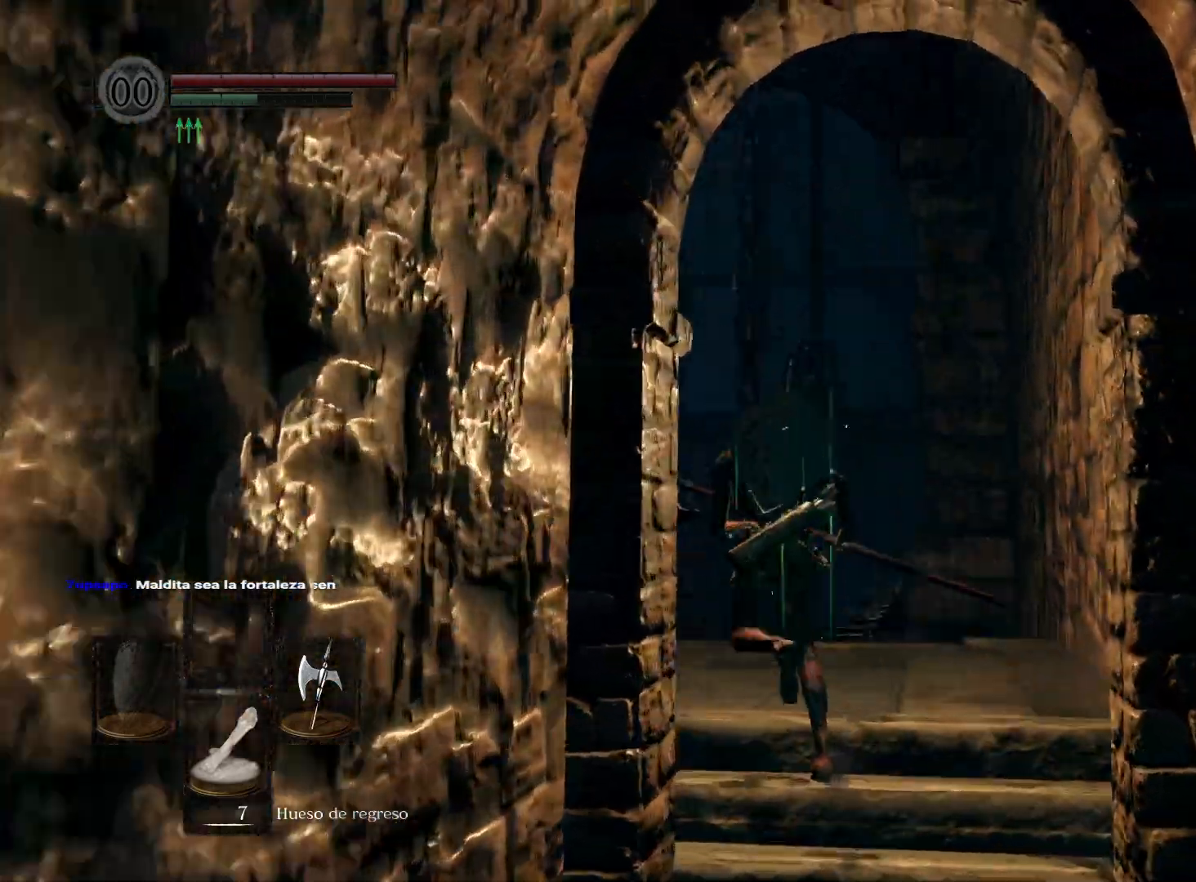
{"buttons": [], "left_stick": "up-left", "right_stick": "center", "events": [[100, "right_stick", "down-left"], [383, "right_stick", "center"]]}
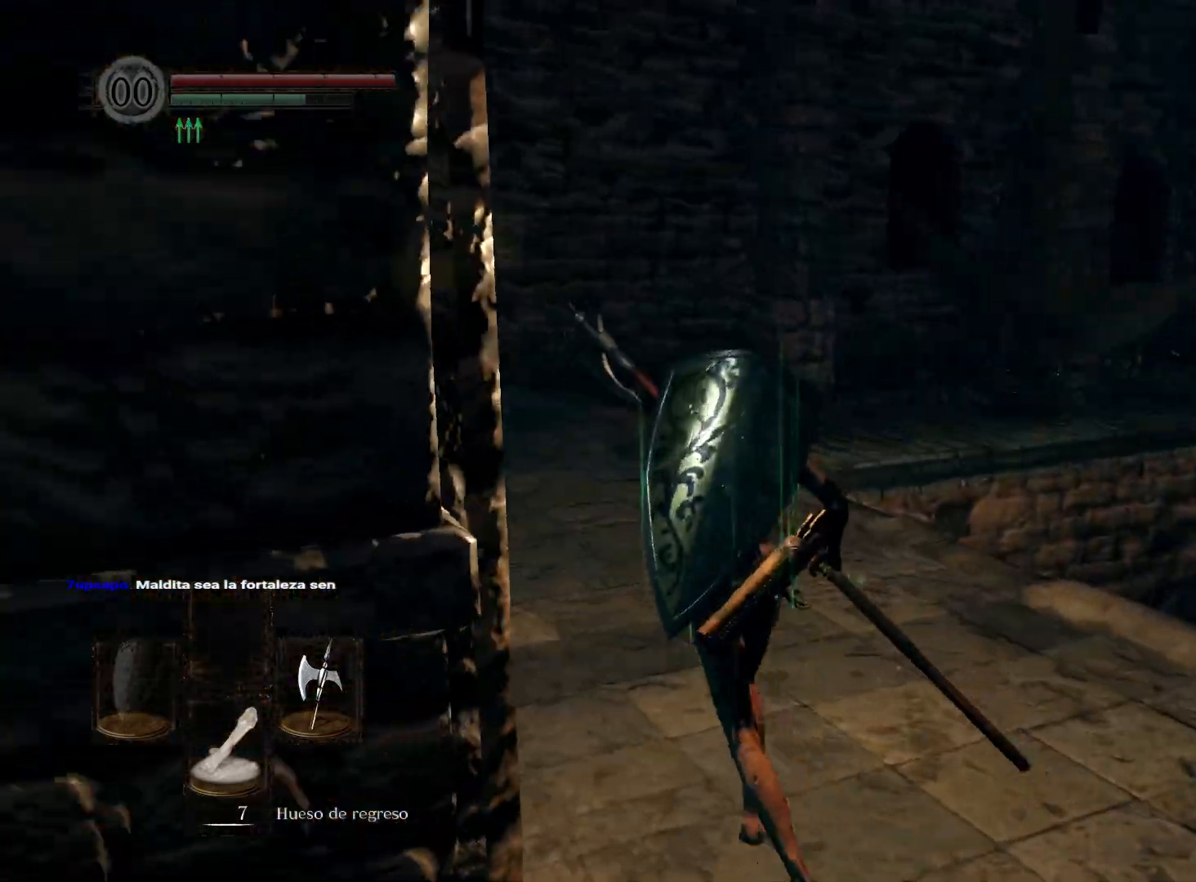
{"buttons": [], "left_stick": "up-left", "right_stick": "center", "events": [[100, "right_stick", "right"], [383, "right_stick", "center"]]}
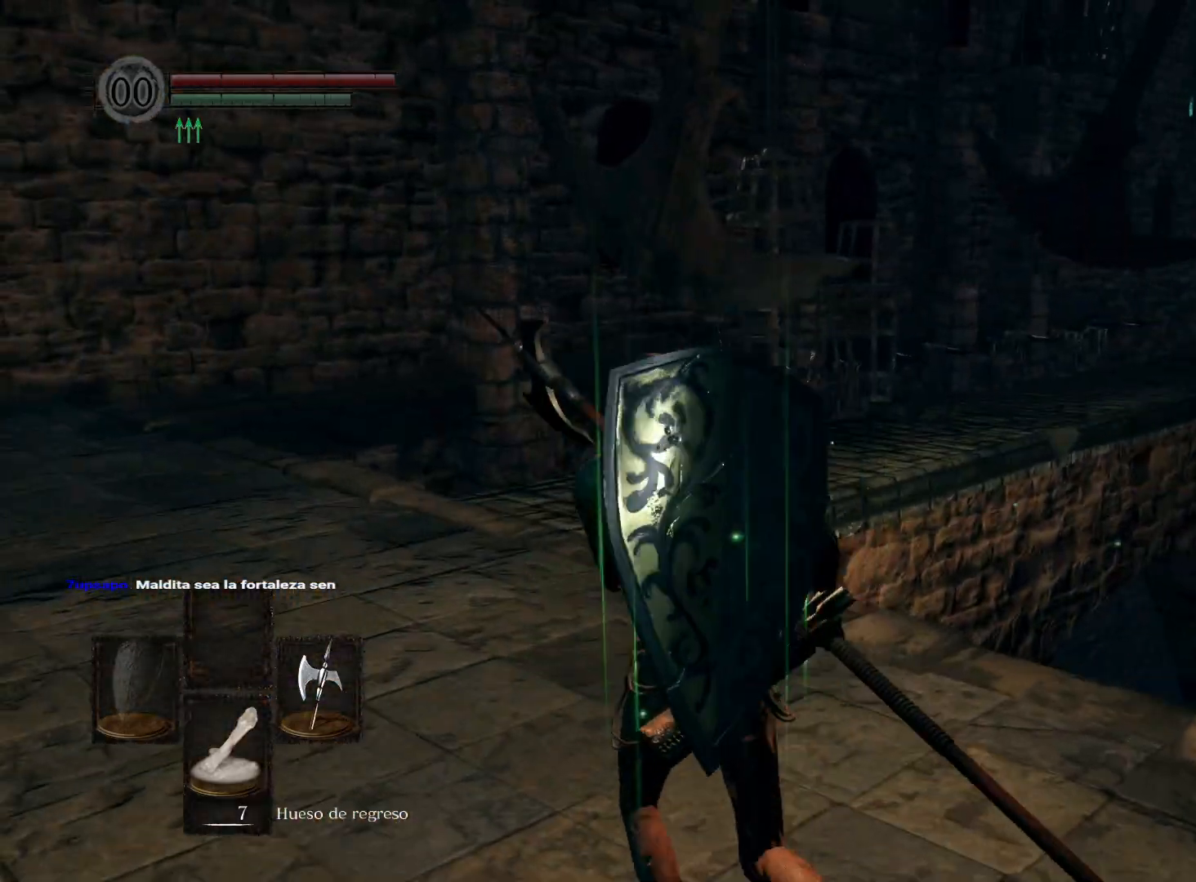
{"buttons": [], "left_stick": "up-left", "right_stick": "right", "events": [[317, "right_stick", "right"]]}
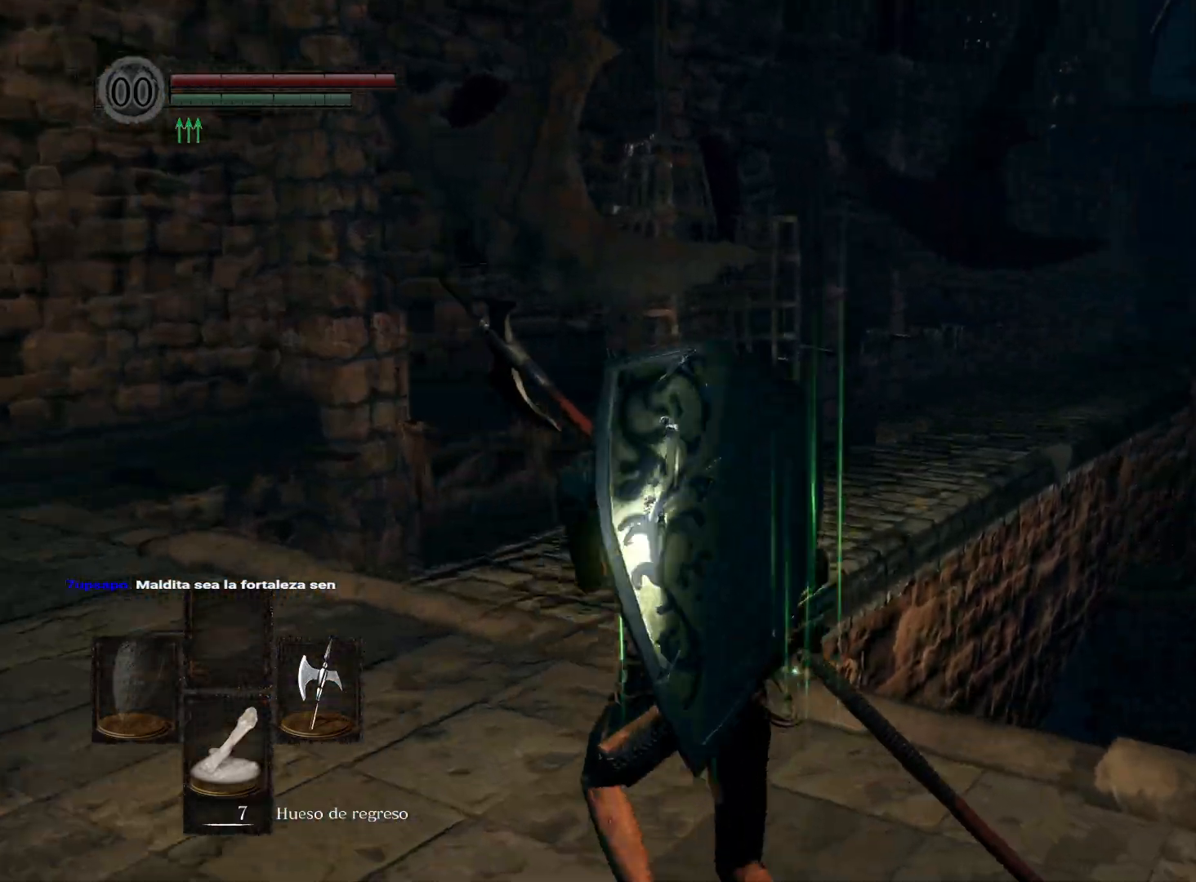
{"buttons": [], "left_stick": "up-left", "right_stick": "right", "events": [[33, "right_stick", "center"], [167, "right_stick", "right"], [383, "right_stick", "center"], [483, "right_stick", "right"]]}
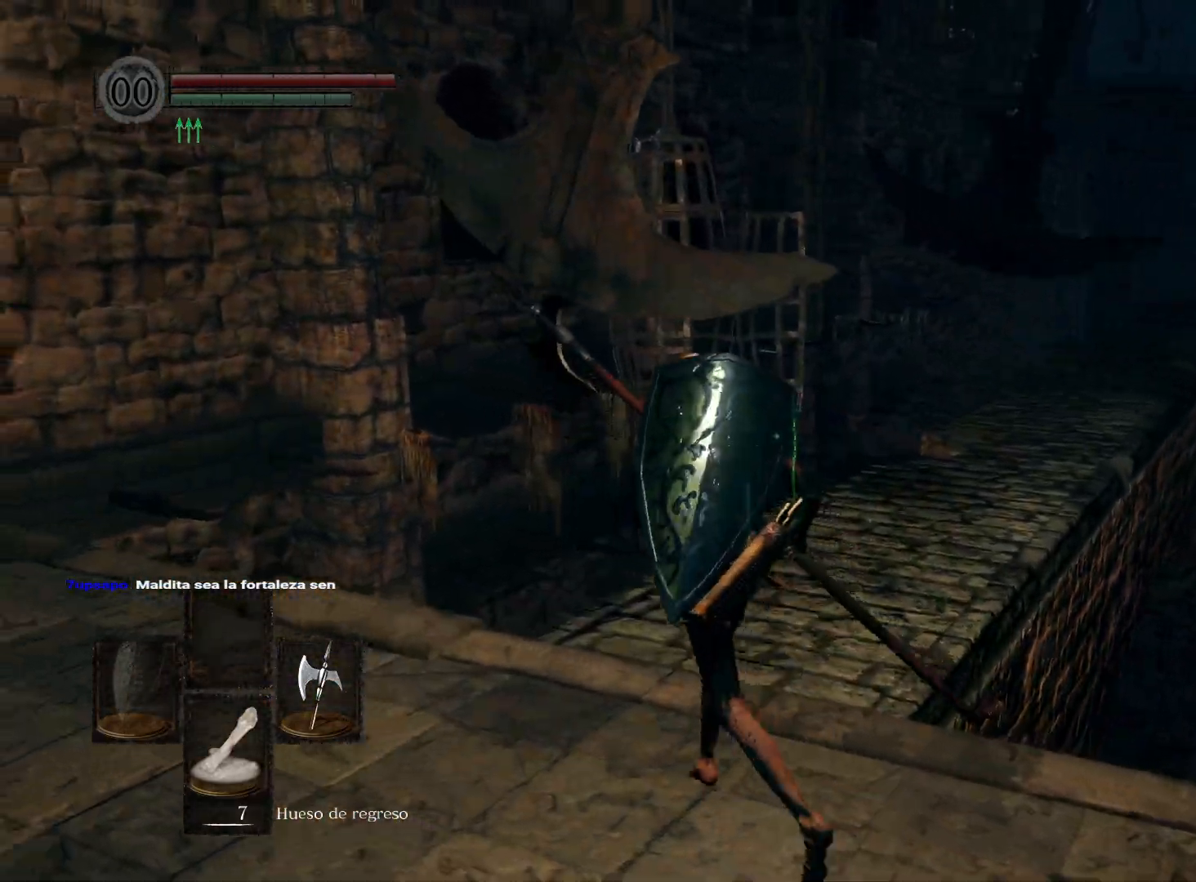
{"buttons": [], "left_stick": "up", "right_stick": "center", "events": [[183, "left_stick", "up"], [217, "right_stick", "center"]]}
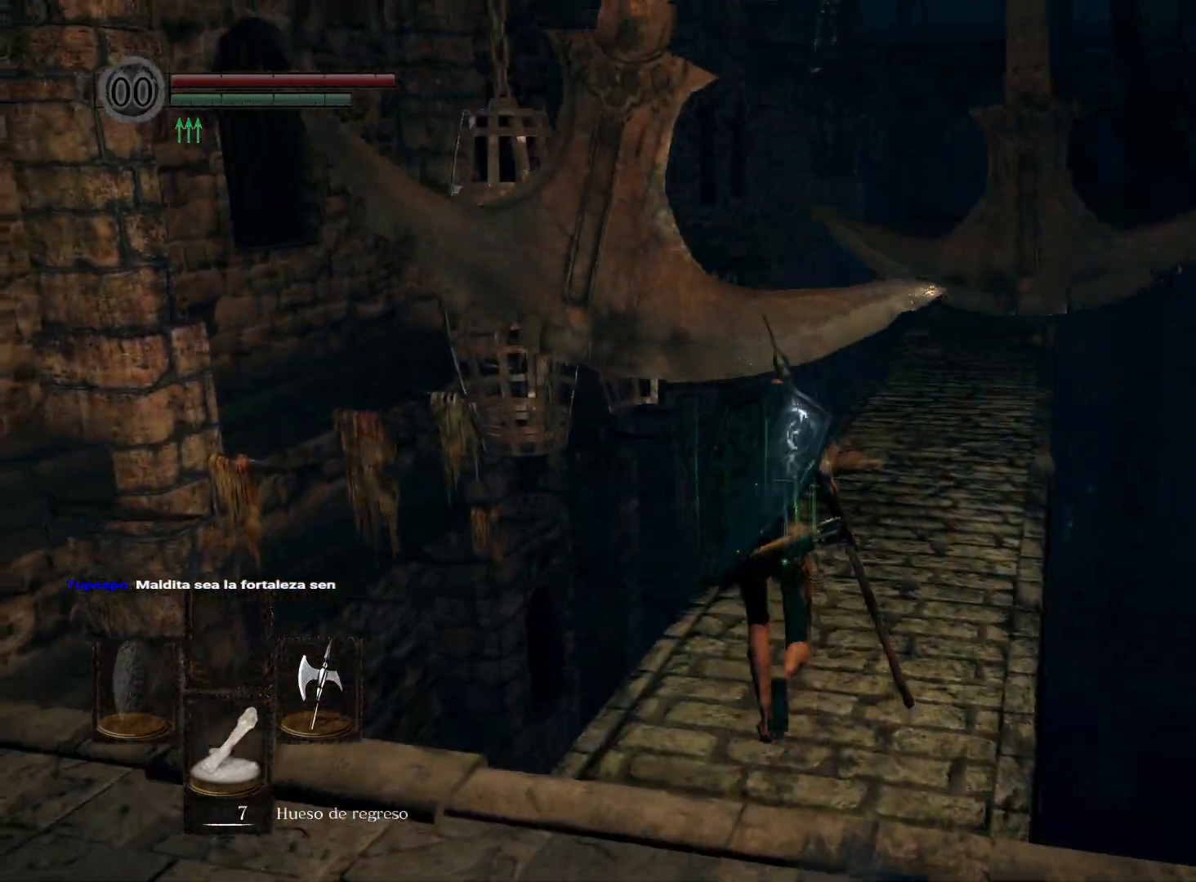
{"buttons": [], "left_stick": "up", "right_stick": "center", "events": [[83, "right_stick", "down-right"], [383, "right_stick", "center"]]}
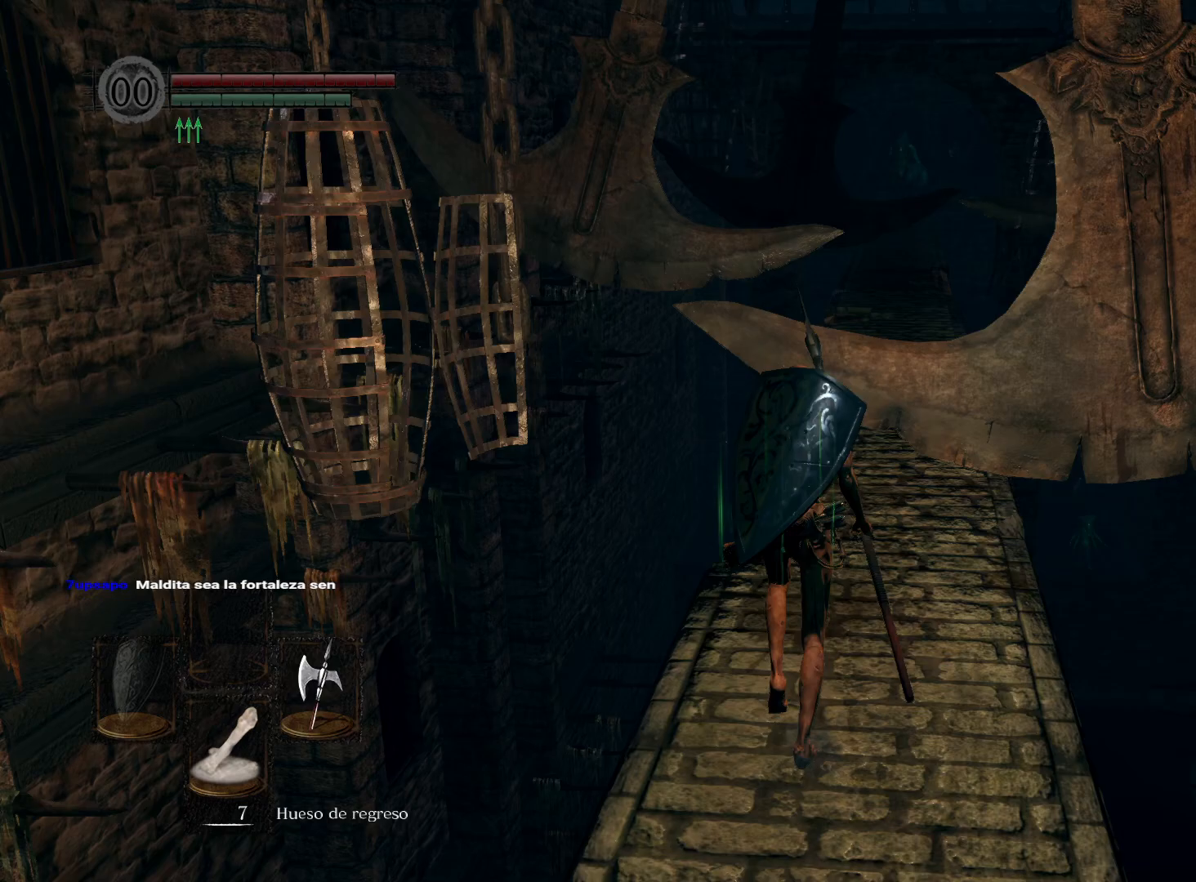
{"buttons": ["B"], "left_stick": "up", "right_stick": "center", "events": [[50, "B", "down"]]}
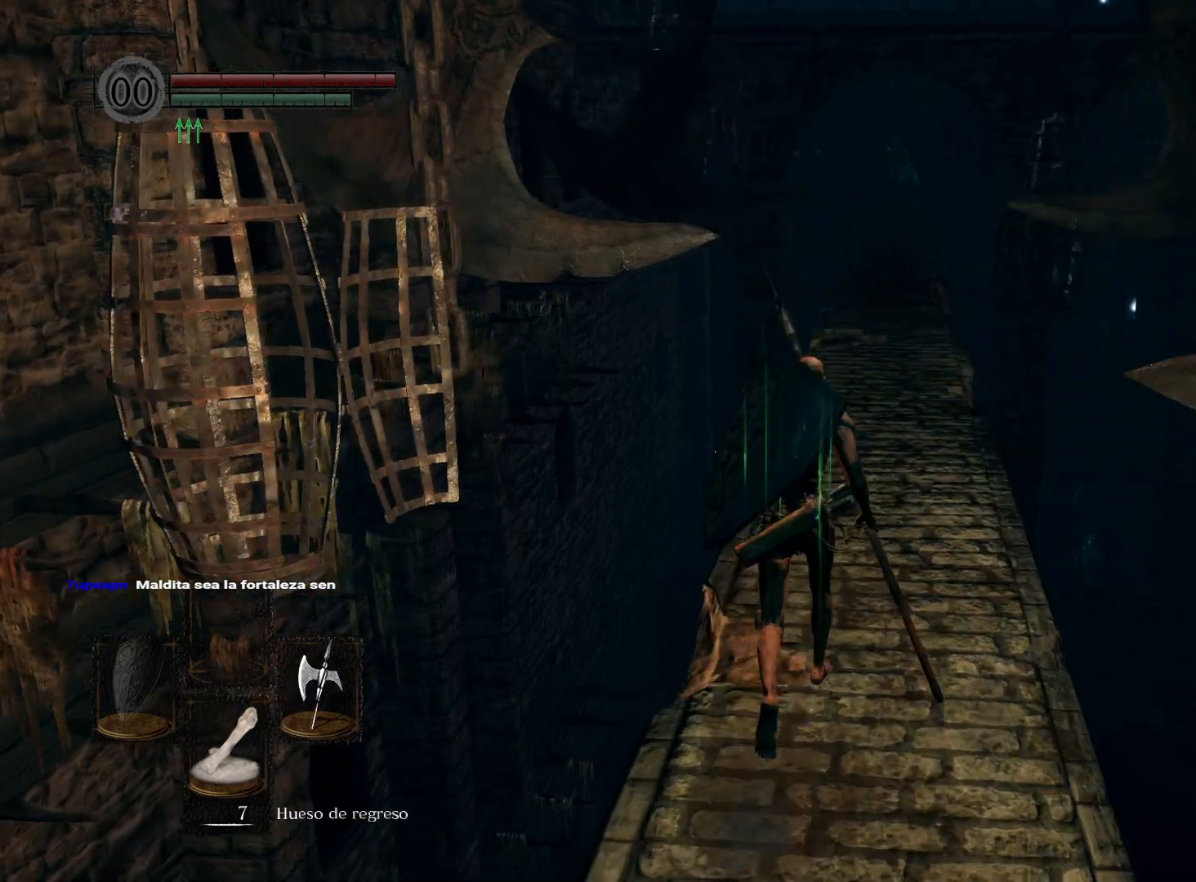
{"buttons": [], "left_stick": "up", "right_stick": "center", "events": [[367, "B", "up"]]}
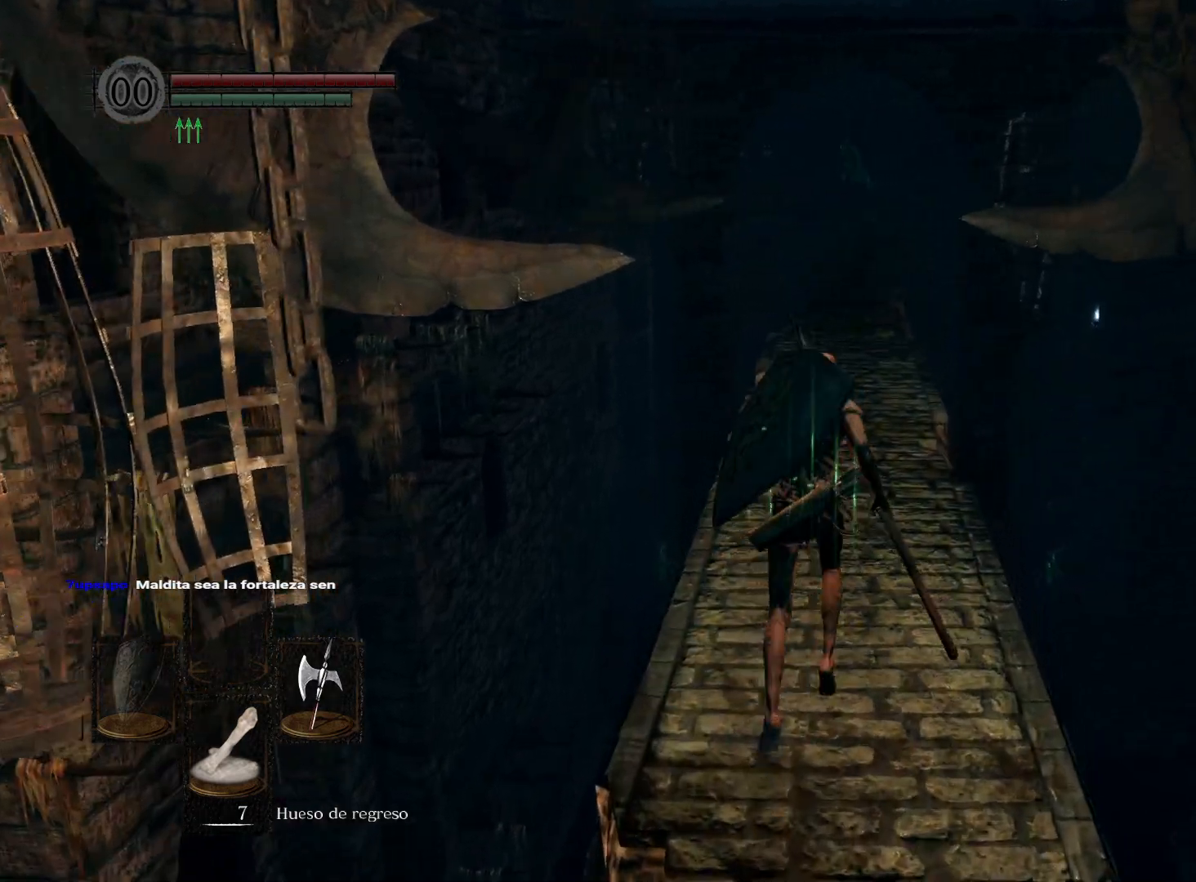
{"buttons": [], "left_stick": "up", "right_stick": "center", "events": []}
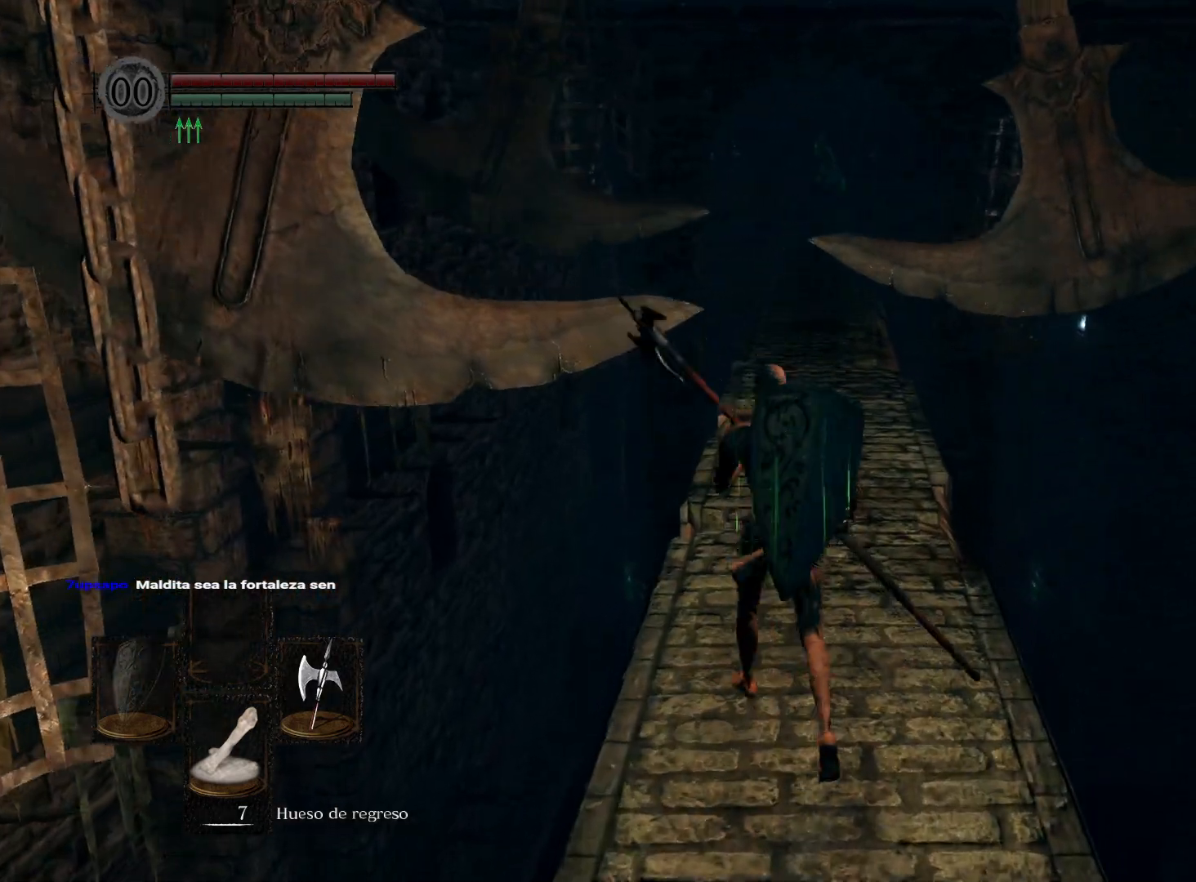
{"buttons": ["B"], "left_stick": "up", "right_stick": "center", "events": [[300, "B", "down"]]}
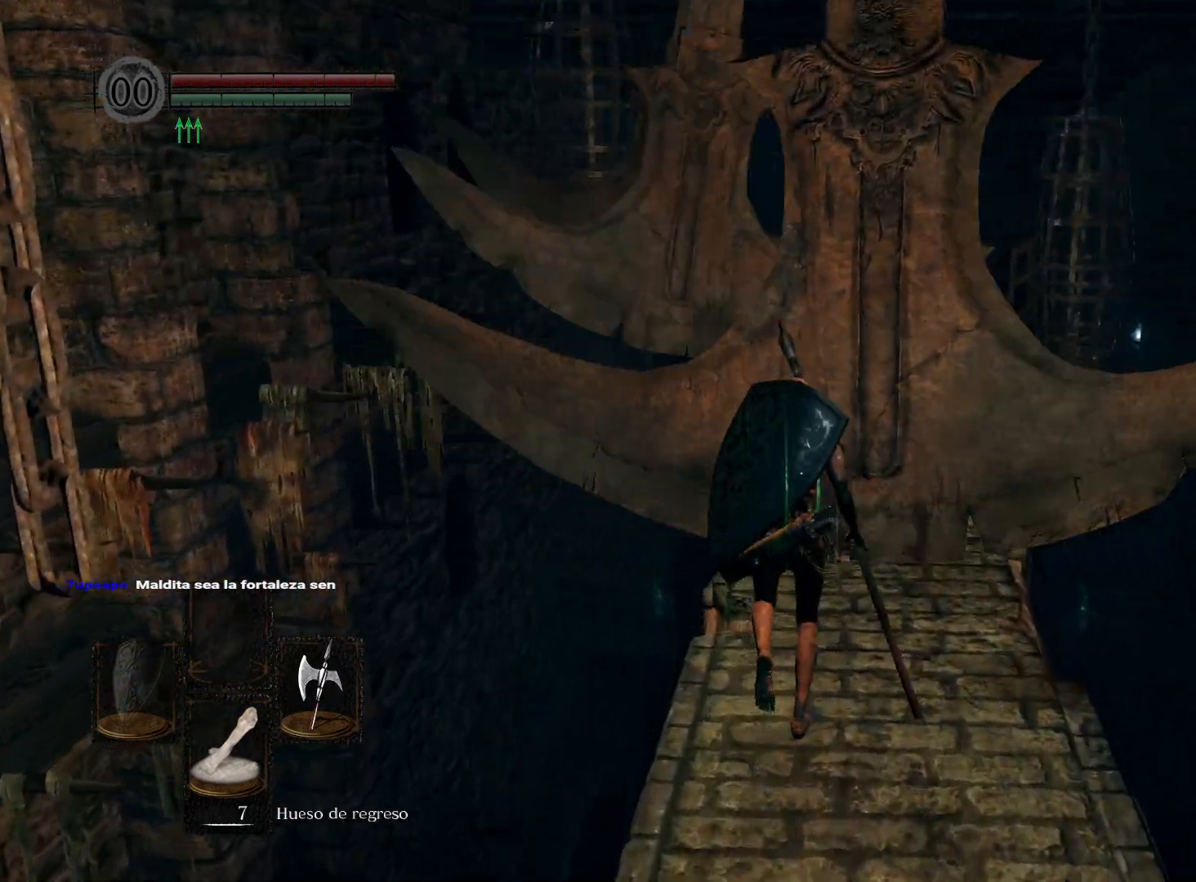
{"buttons": ["B"], "left_stick": "up", "right_stick": "center", "events": []}
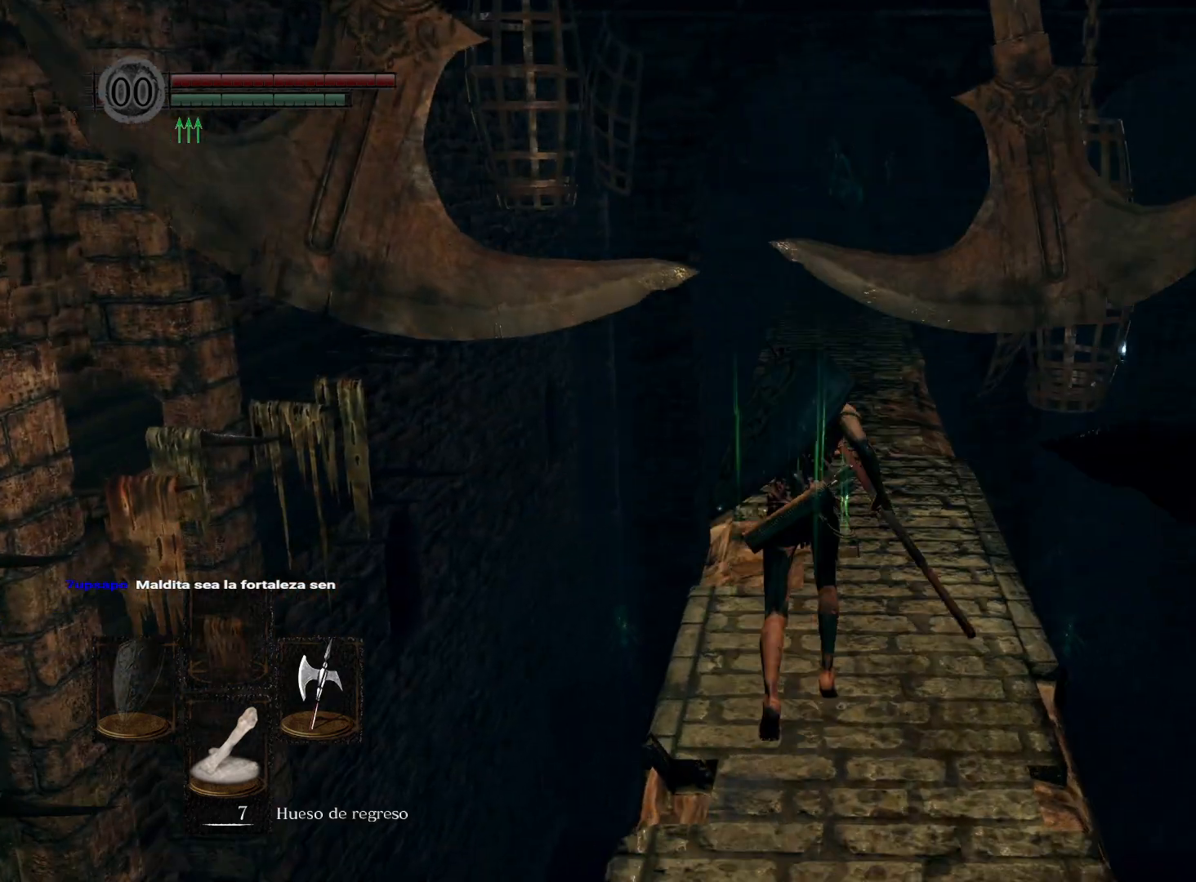
{"buttons": [], "left_stick": "center", "right_stick": "center", "events": [[33, "B", "up"], [417, "left_stick", "center"]]}
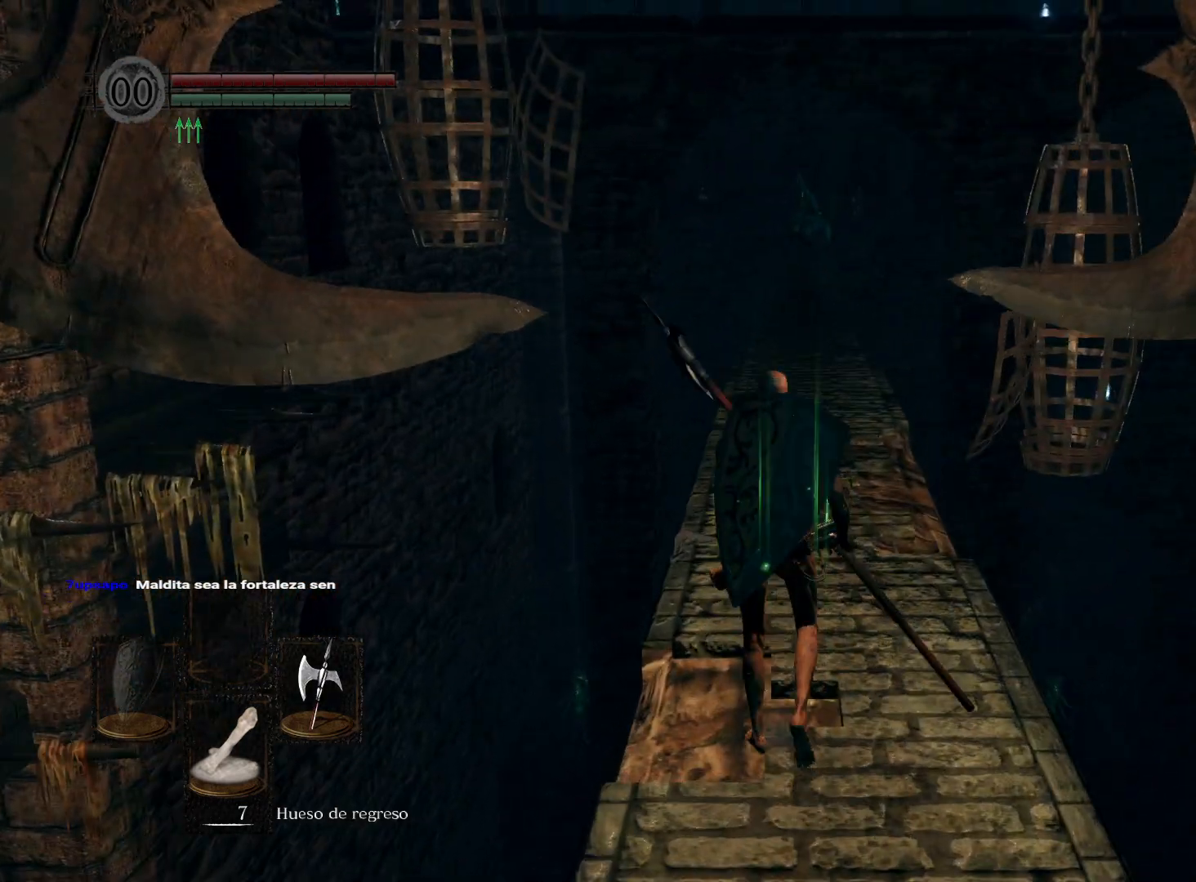
{"buttons": [], "left_stick": "center", "right_stick": "center", "events": []}
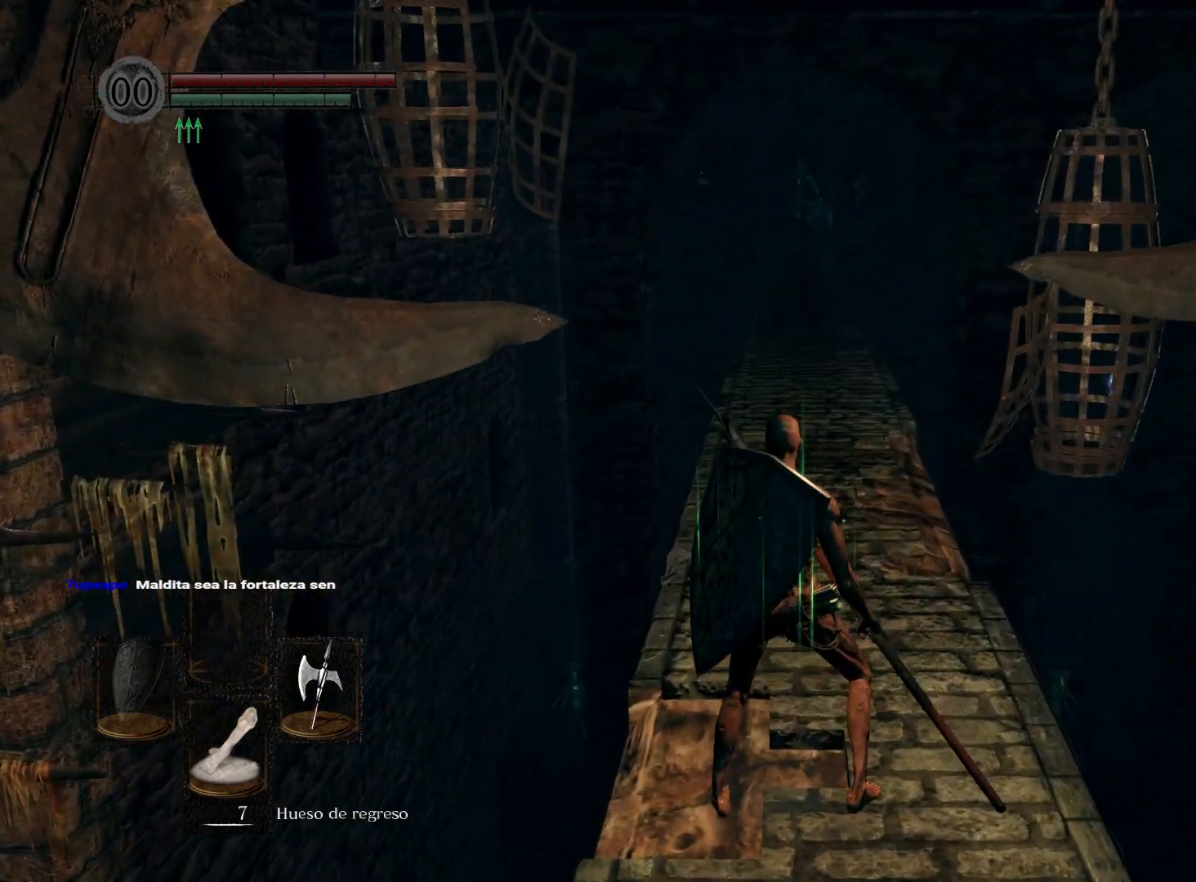
{"buttons": ["B"], "left_stick": "up", "right_stick": "center", "events": [[217, "left_stick", "up"], [300, "B", "down"]]}
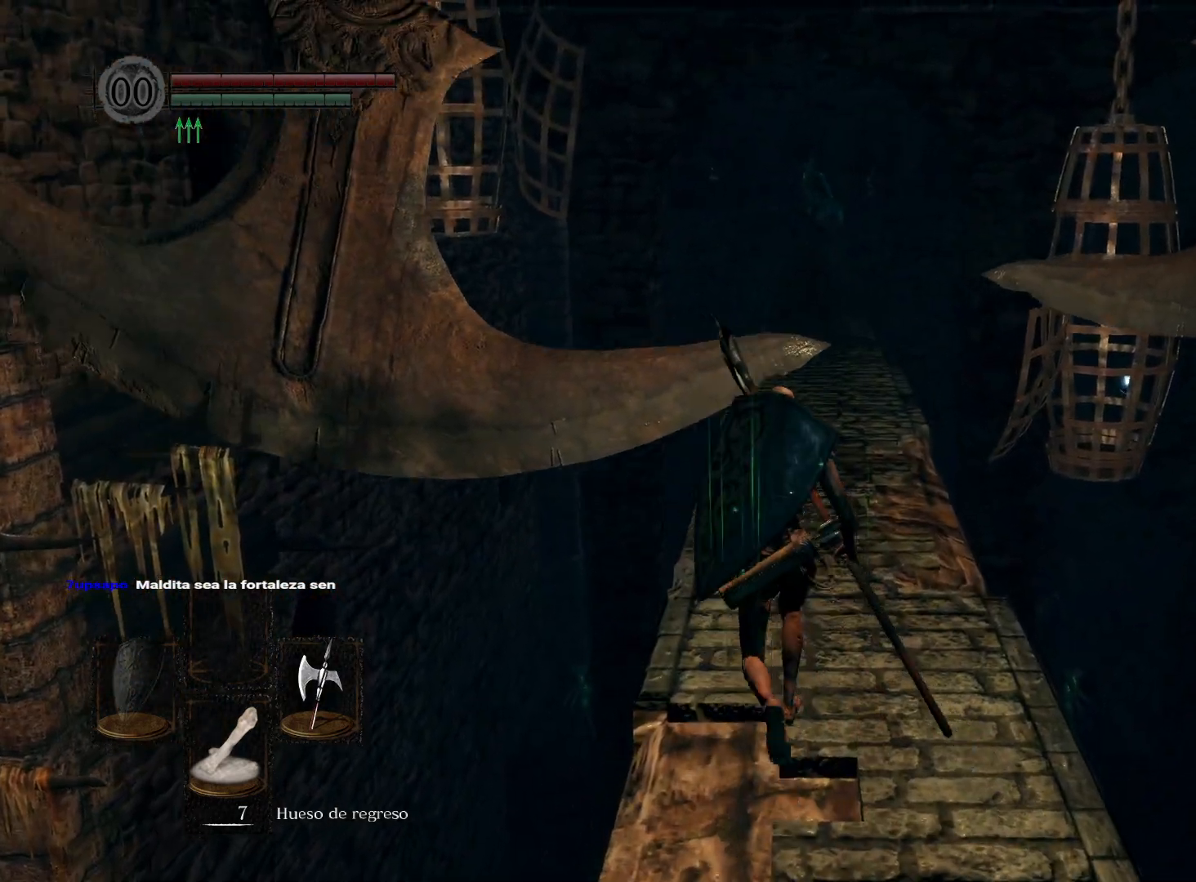
{"buttons": ["B"], "left_stick": "up", "right_stick": "center", "events": []}
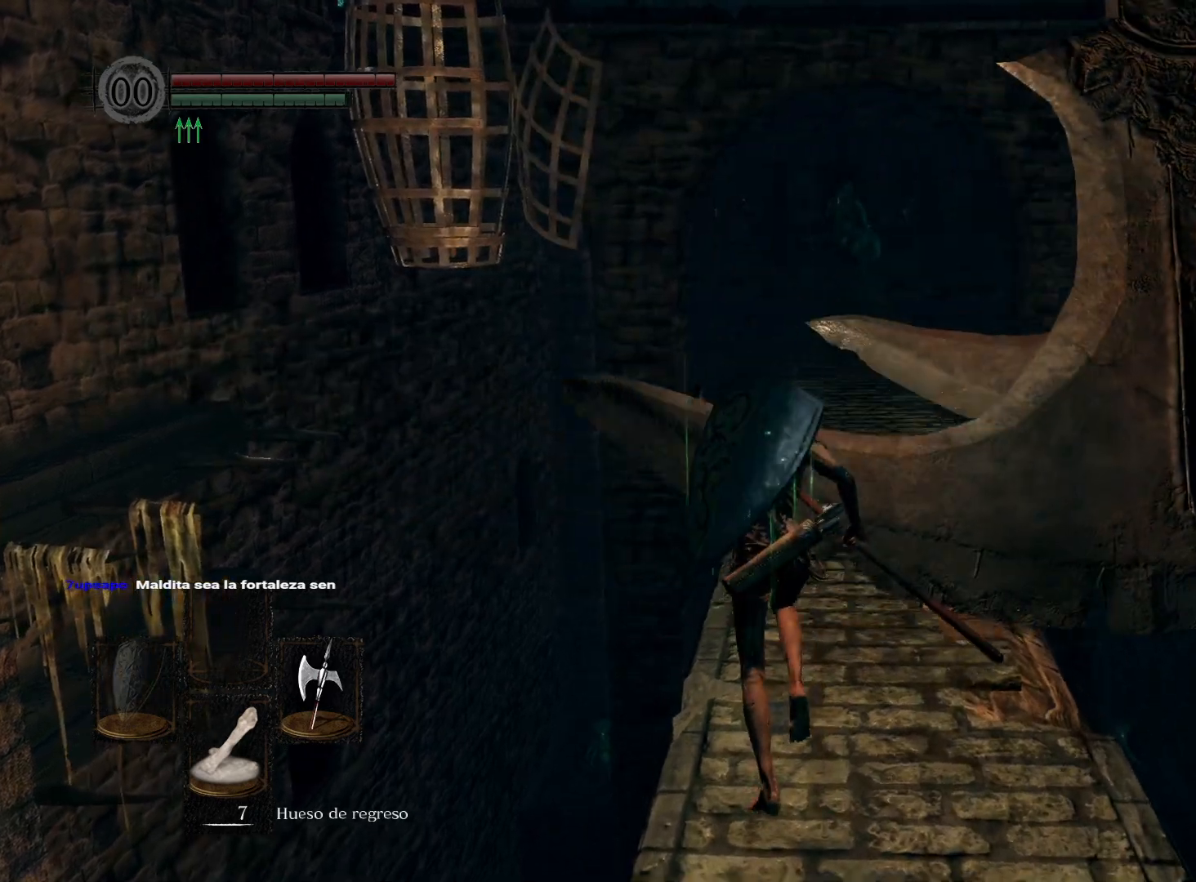
{"buttons": ["B"], "left_stick": "up", "right_stick": "center", "events": []}
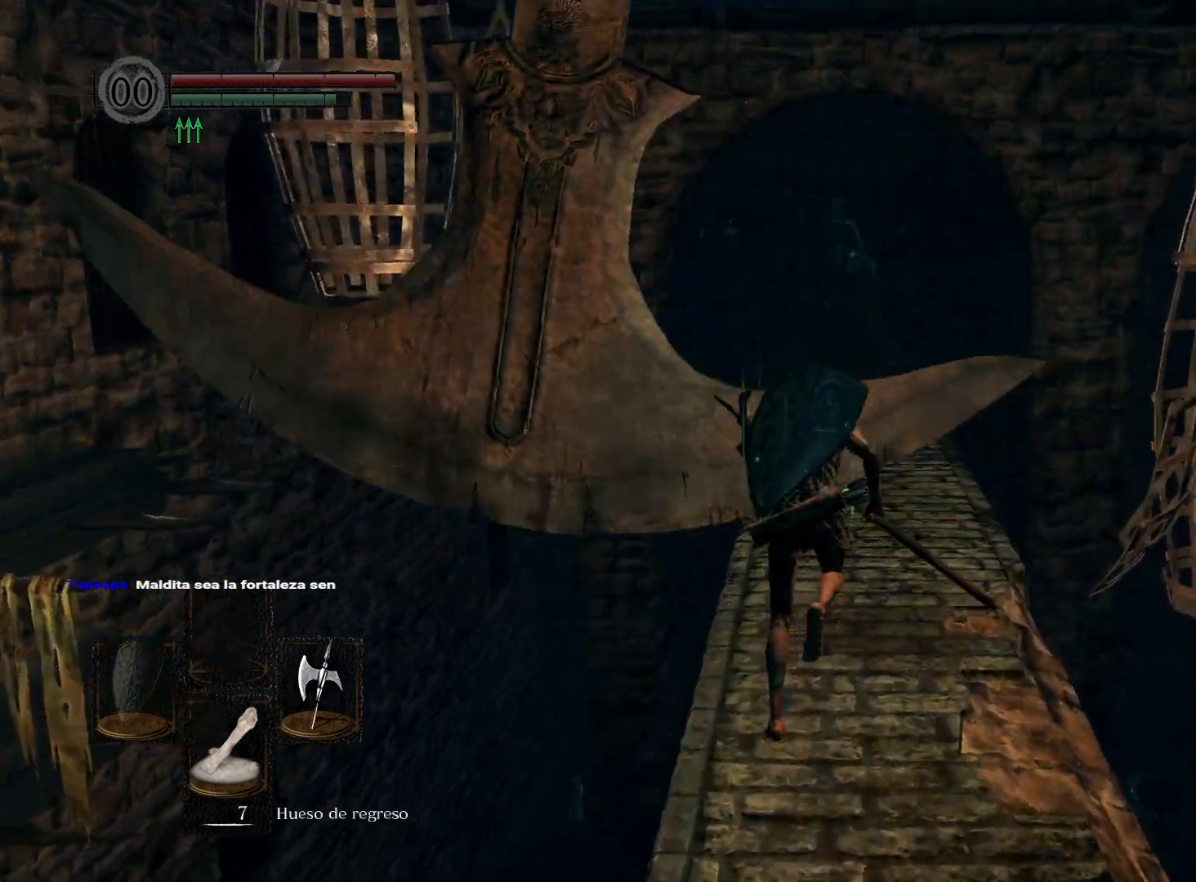
{"buttons": ["B"], "left_stick": "up", "right_stick": "center", "events": []}
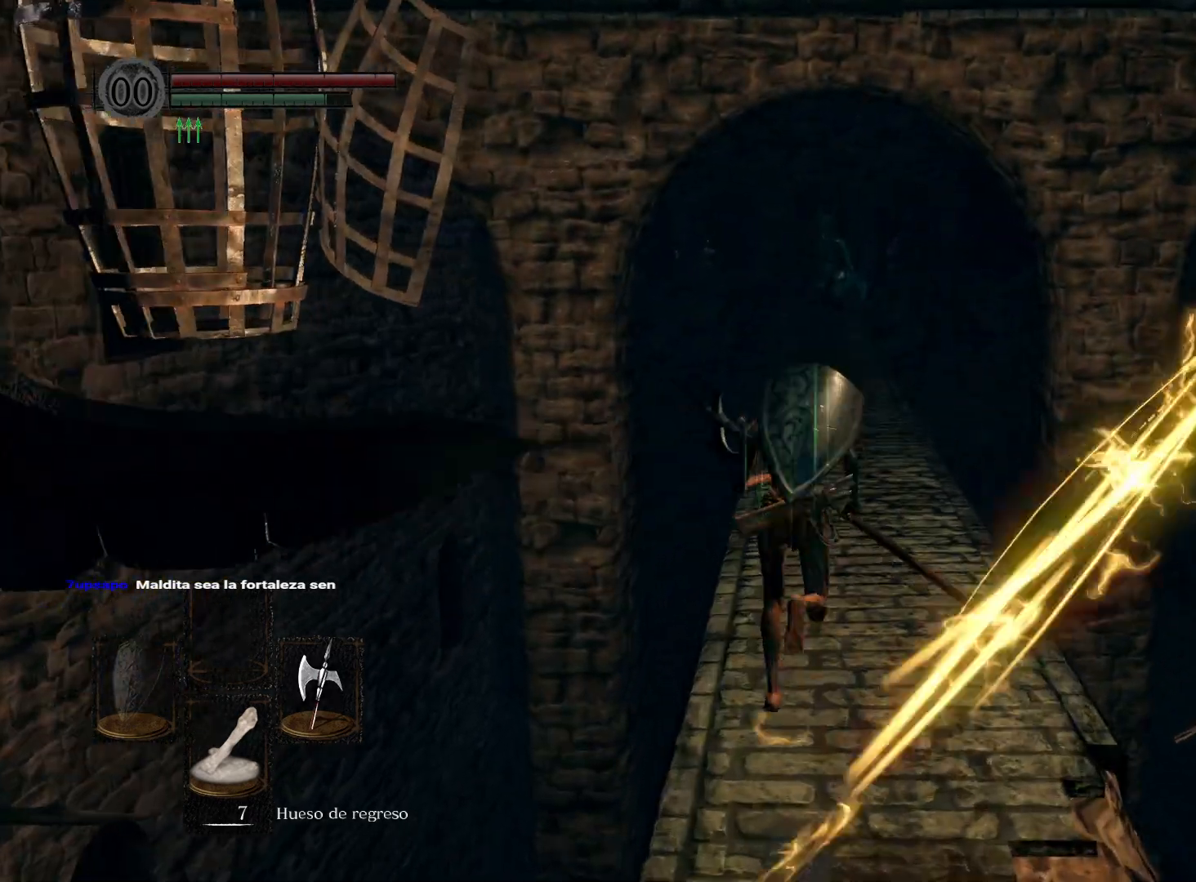
{"buttons": ["B"], "left_stick": "up", "right_stick": "center", "events": []}
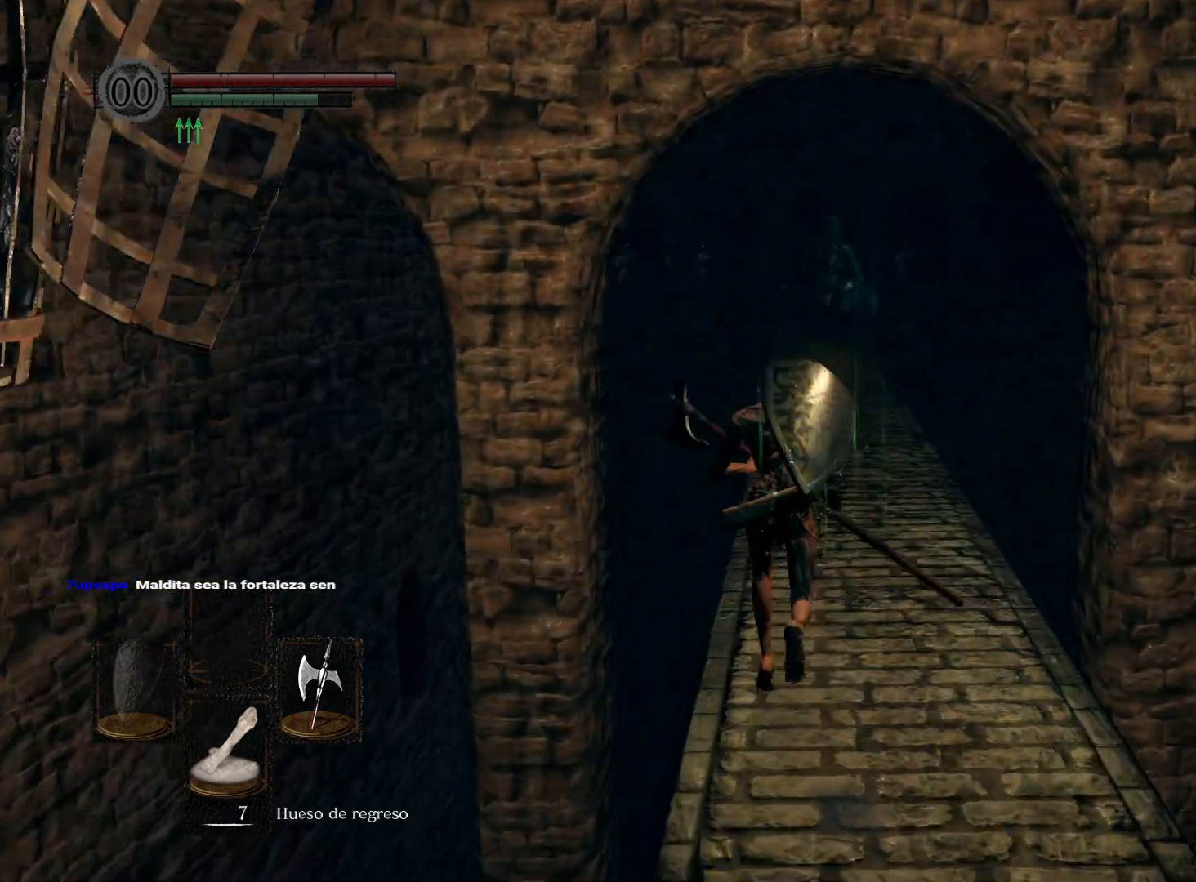
{"buttons": ["B"], "left_stick": "up", "right_stick": "center", "events": []}
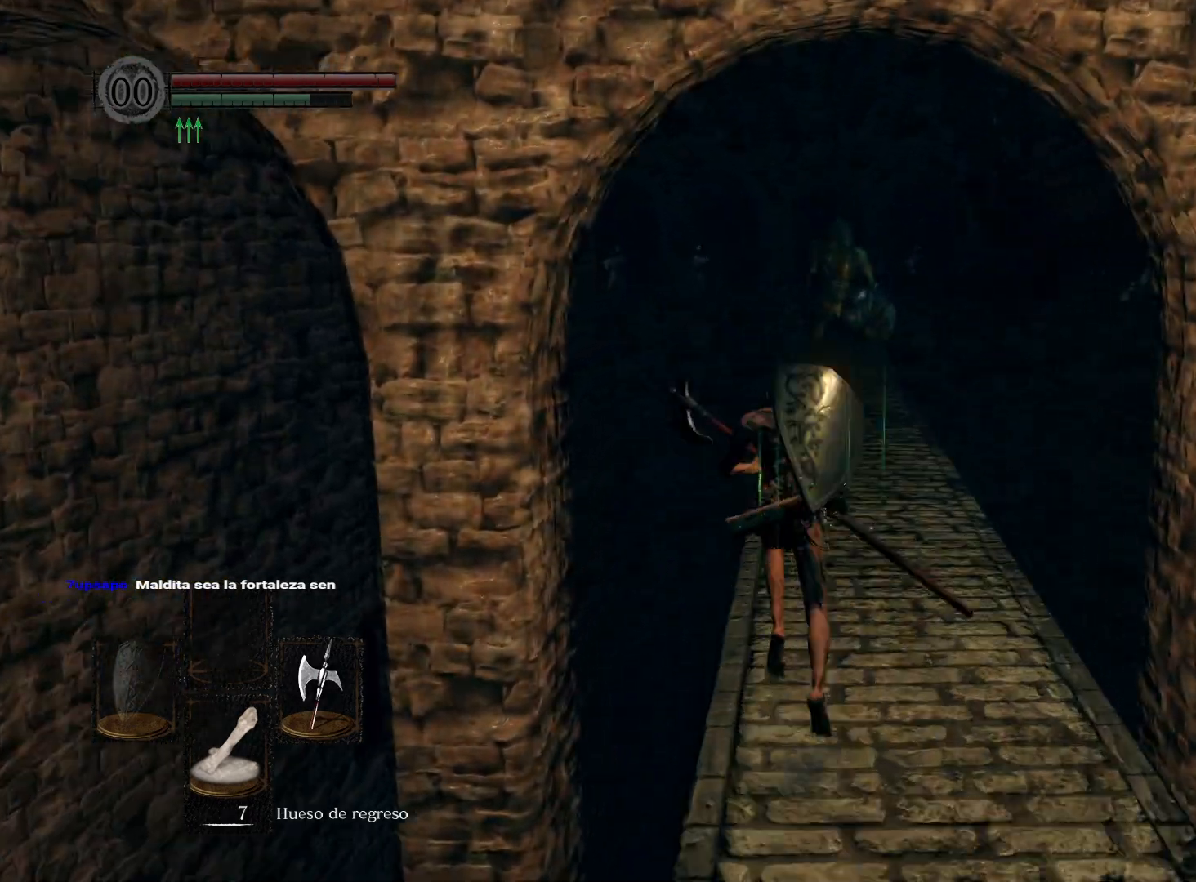
{"buttons": ["B"], "left_stick": "up", "right_stick": "center", "events": []}
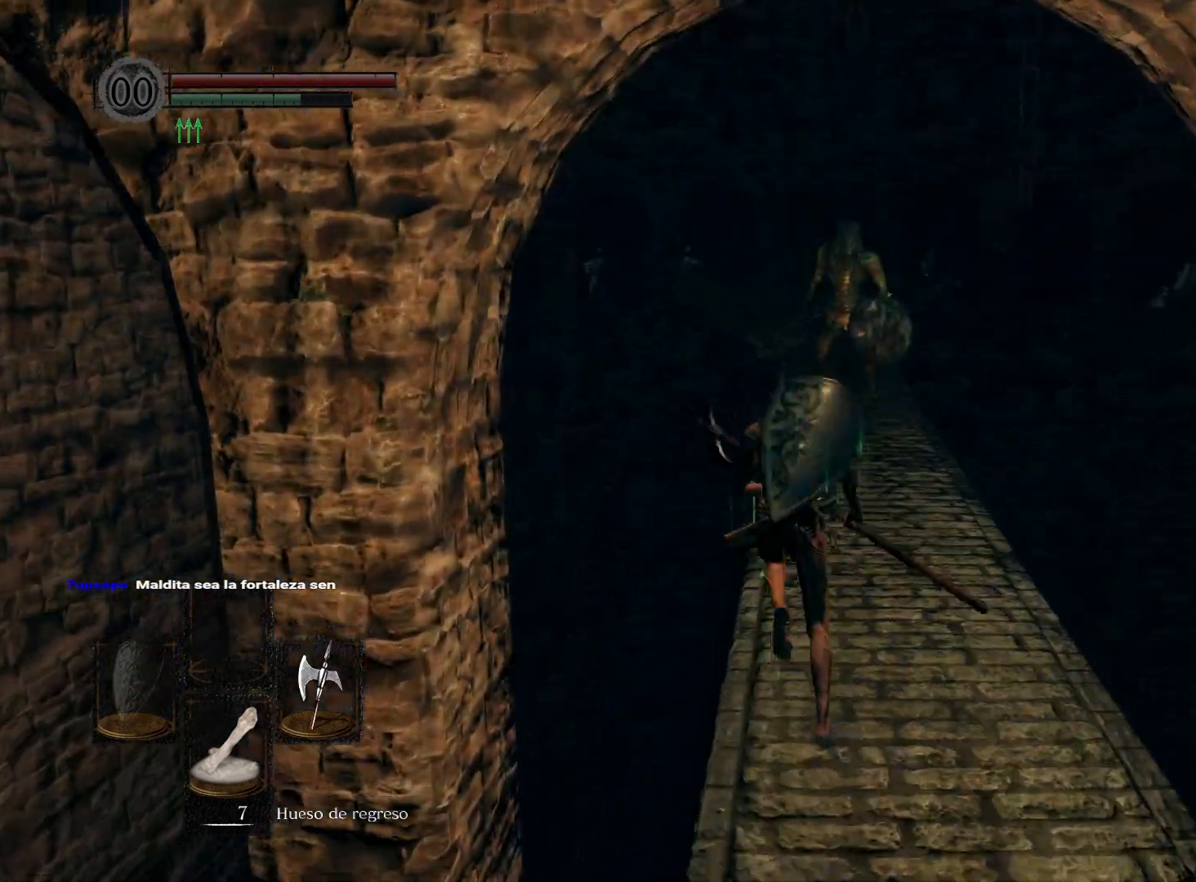
{"buttons": ["B"], "left_stick": "up", "right_stick": "center", "events": []}
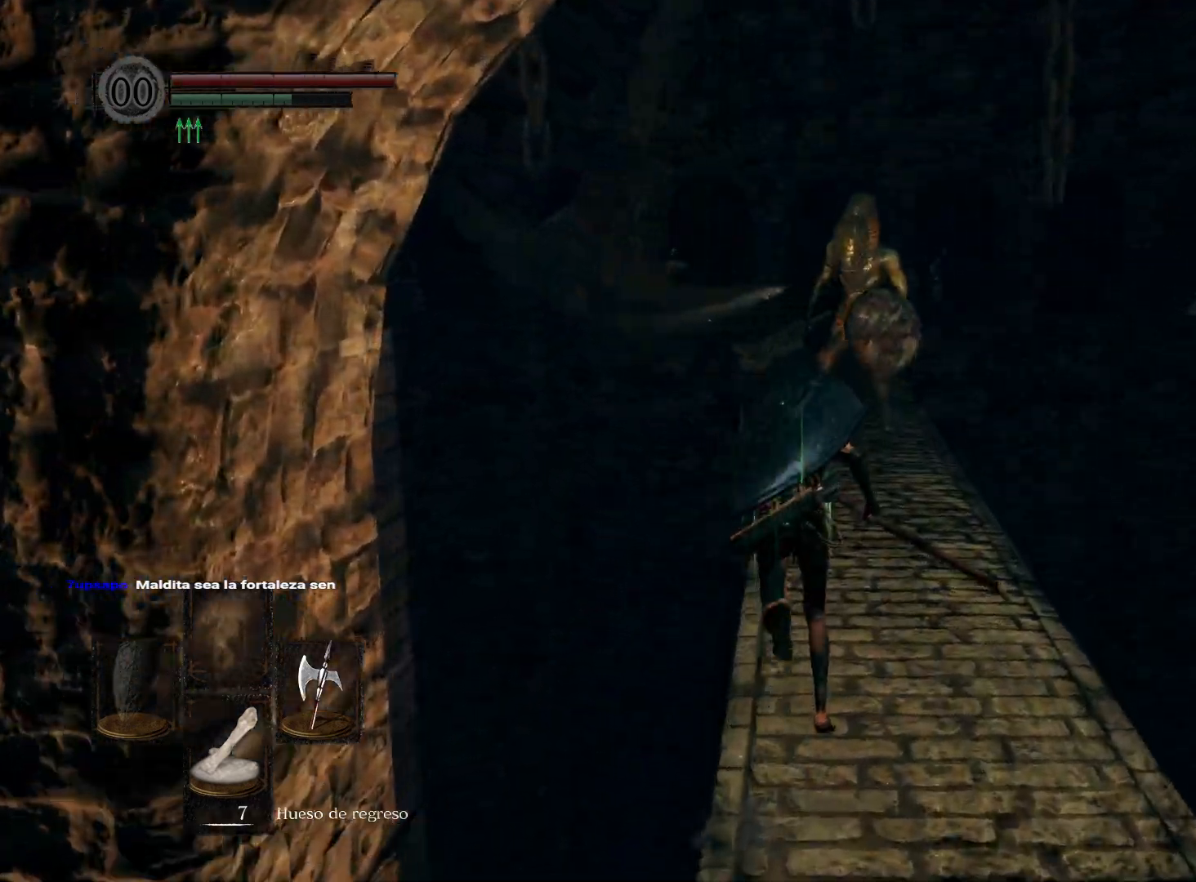
{"buttons": ["B"], "left_stick": "up", "right_stick": "center", "events": []}
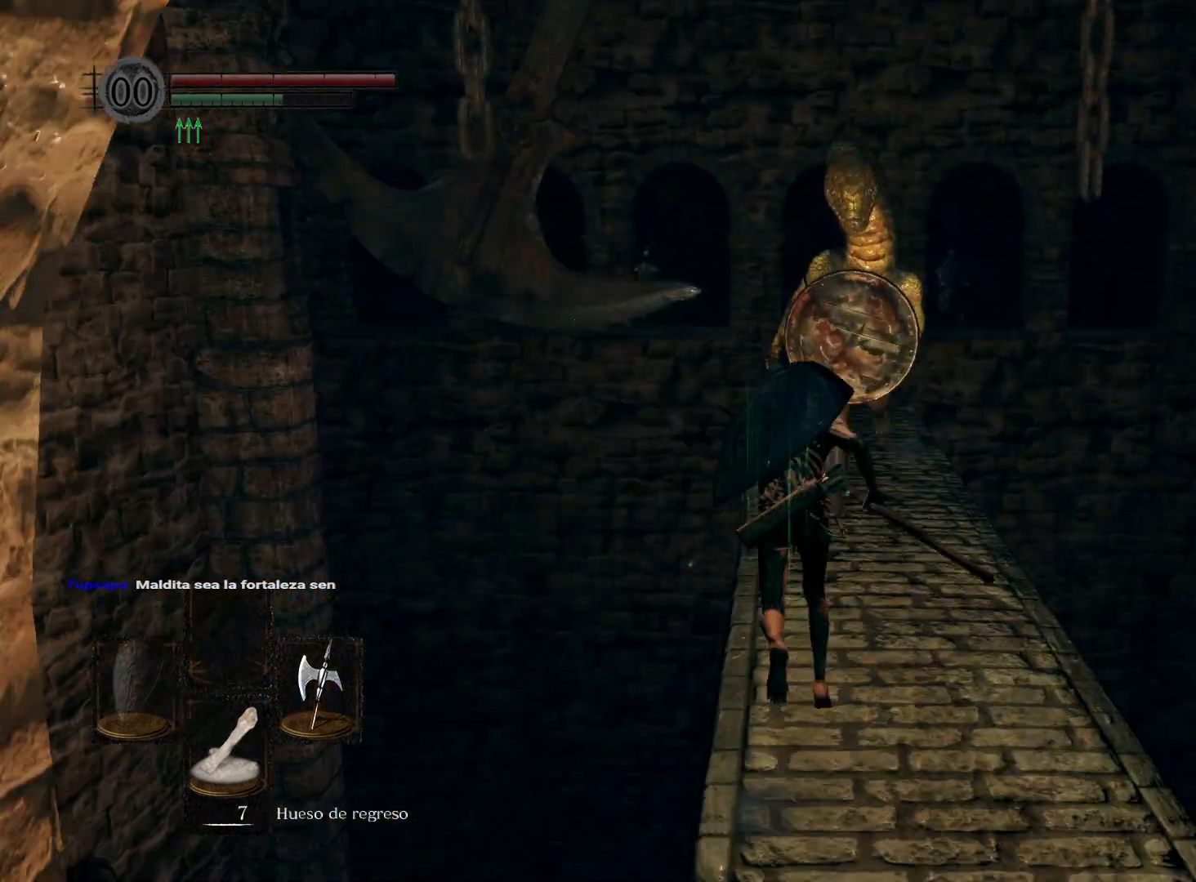
{"buttons": ["B"], "left_stick": "up-right", "right_stick": "center", "events": [[400, "left_stick", "up-right"]]}
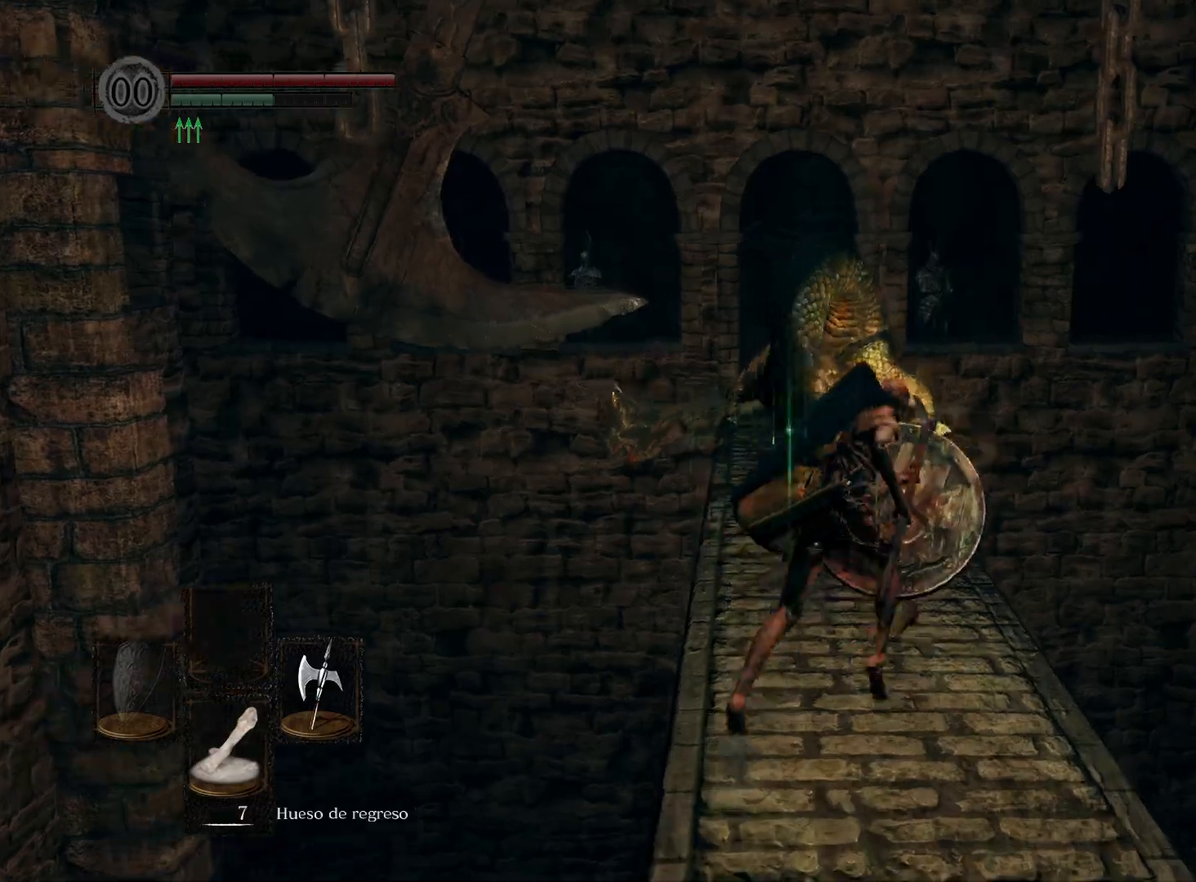
{"buttons": ["B"], "left_stick": "up", "right_stick": "center", "events": [[317, "left_stick", "up"]]}
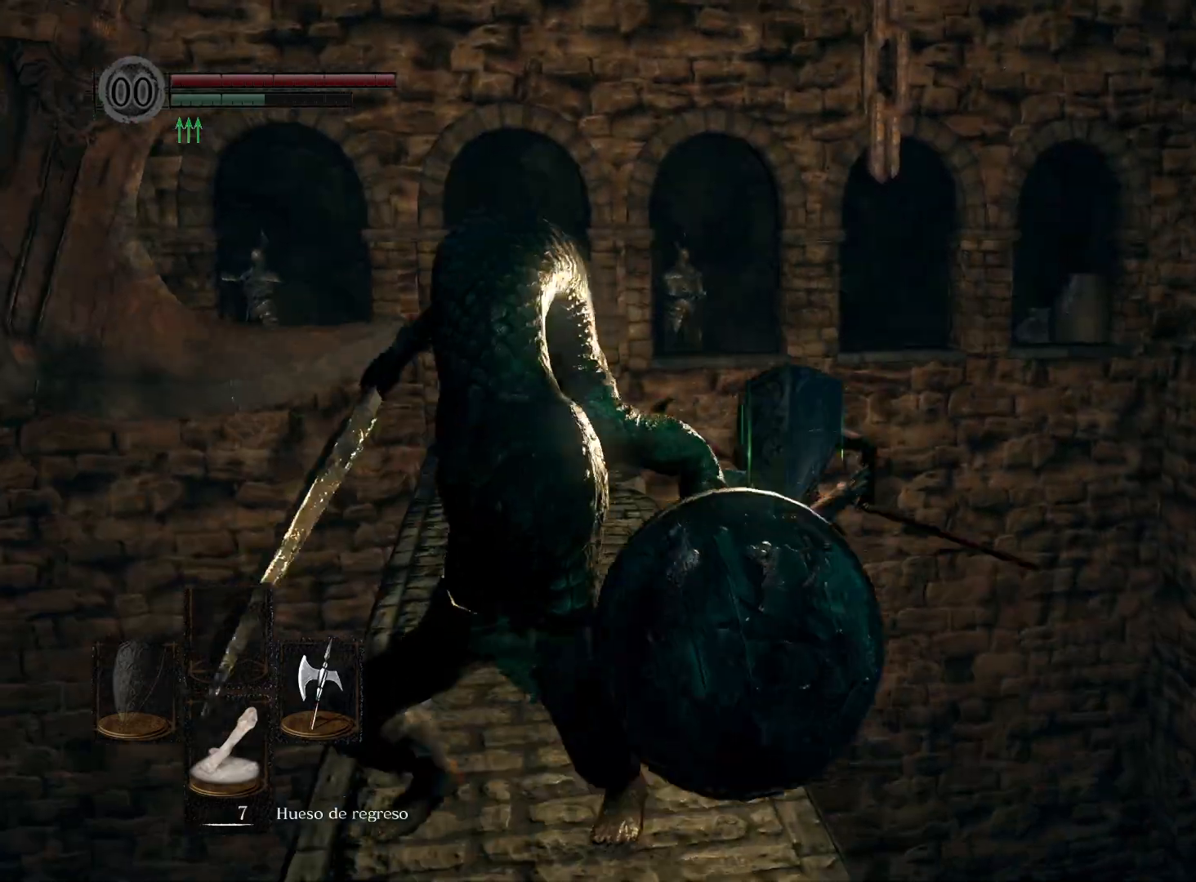
{"buttons": ["B"], "left_stick": "up", "right_stick": "center", "events": []}
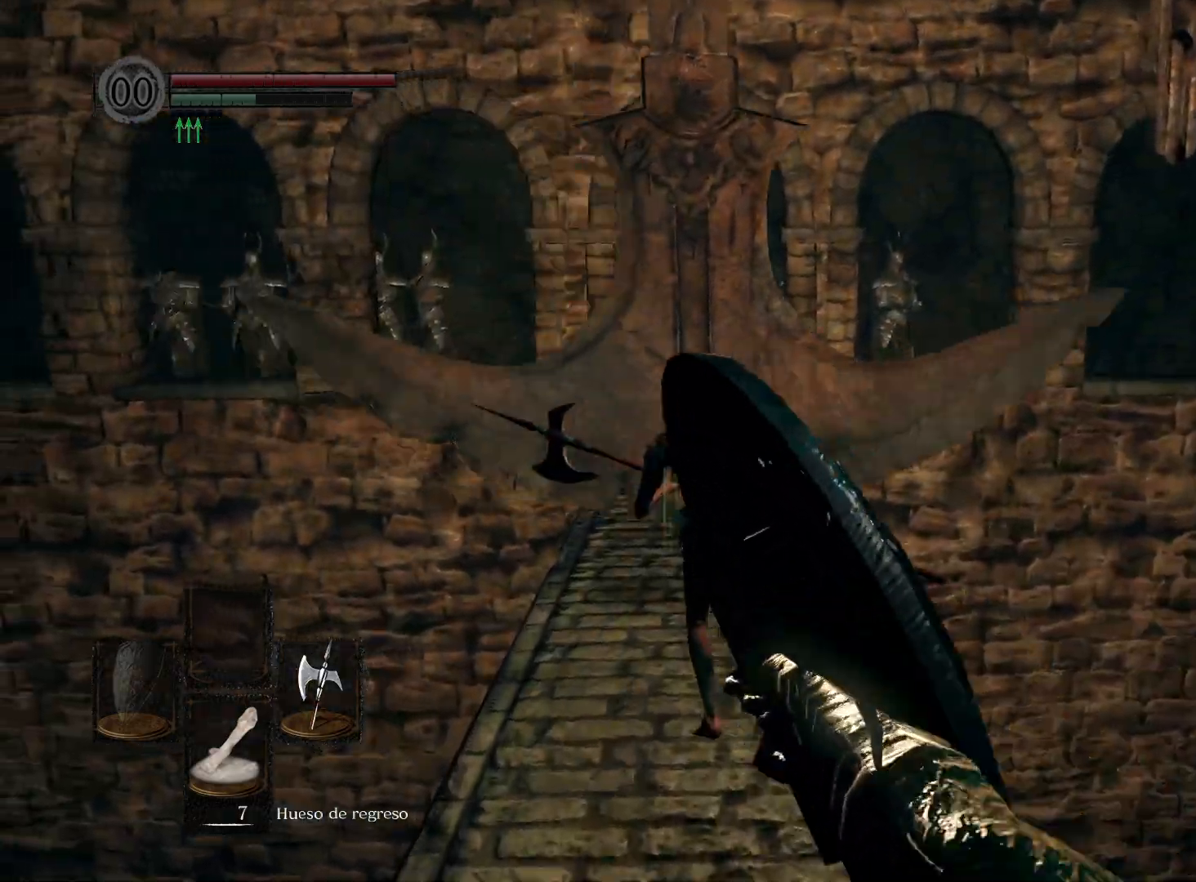
{"buttons": ["B"], "left_stick": "up", "right_stick": "center", "events": []}
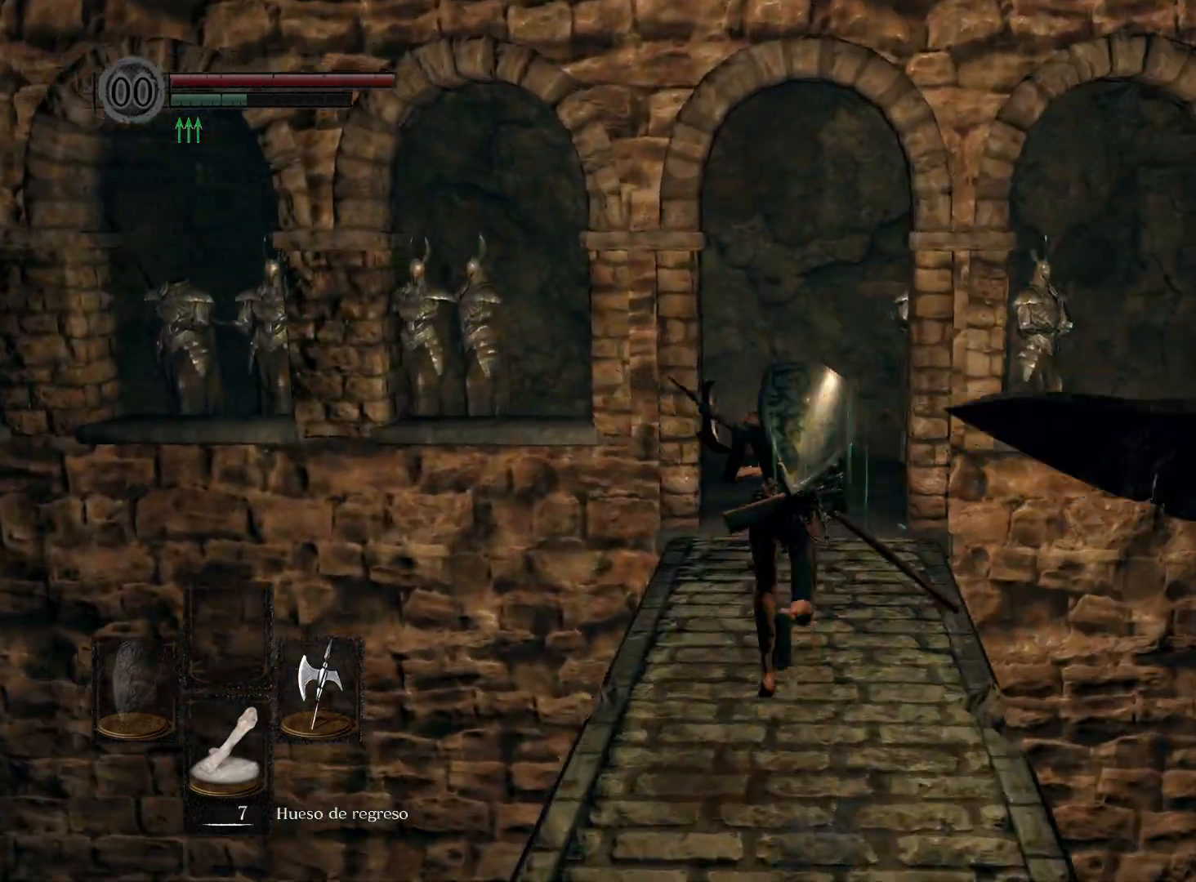
{"buttons": [], "left_stick": "up", "right_stick": "center", "events": [[367, "B", "up"]]}